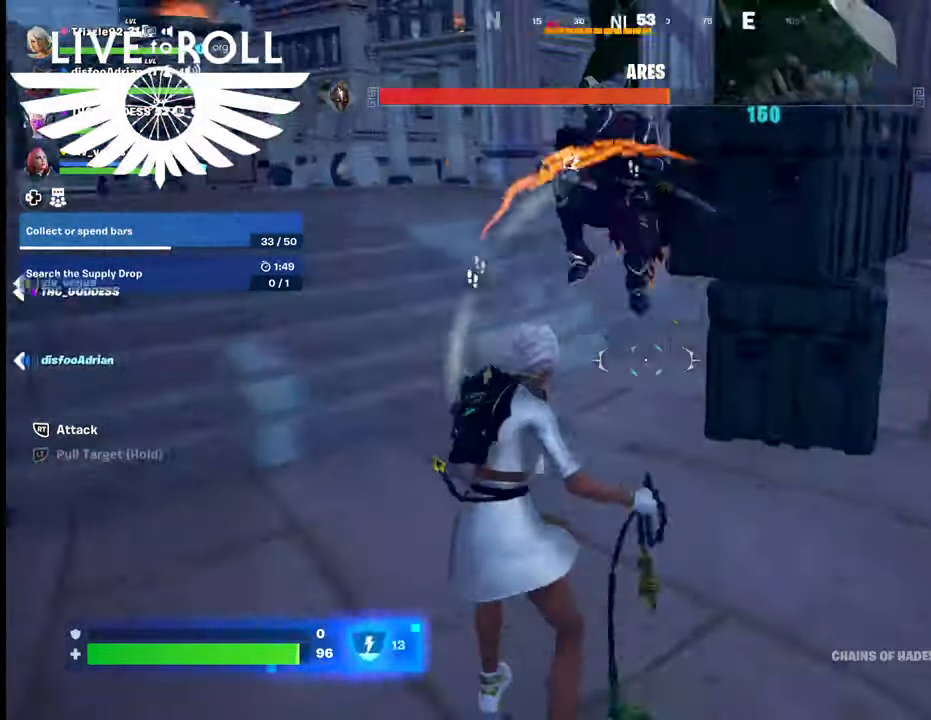
Gameplay with a controller (Xbox layout); each line is a JSON object with the inputs held at the frame after it. "events" lists button and stick changes between this image and that frame as [ms after this image, input, new state], when the widget could be followed in between.
{"buttons": ["R2"], "left_stick": "up-left", "right_stick": "center", "events": [[34, "right_stick", "center"], [334, "left_stick", "left"], [434, "R2", "down"], [500, "left_stick", "up-left"]]}
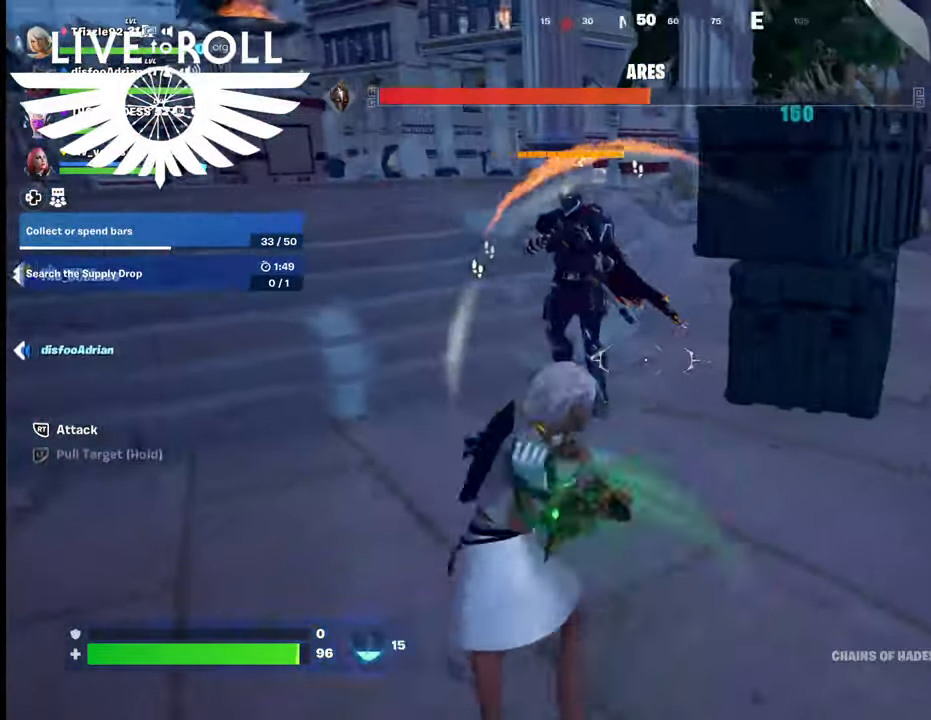
{"buttons": ["R2"], "left_stick": "center", "right_stick": "center", "events": [[100, "left_stick", "up"], [134, "R2", "up"], [200, "R2", "down"], [300, "left_stick", "up-left"], [334, "R2", "up"], [400, "R2", "down"], [467, "left_stick", "center"]]}
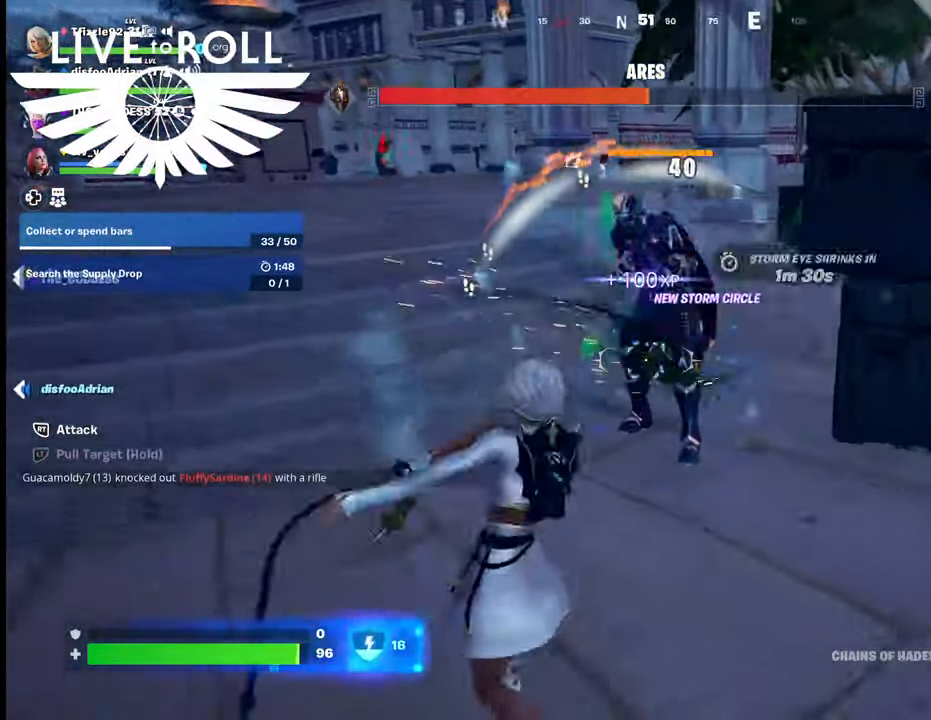
{"buttons": ["R2"], "left_stick": "right", "right_stick": "center", "events": [[34, "R2", "up"], [67, "left_stick", "down-right"], [100, "R2", "down"], [200, "left_stick", "right"], [234, "R2", "up"], [300, "R2", "down"], [400, "R2", "up"], [500, "R2", "down"]]}
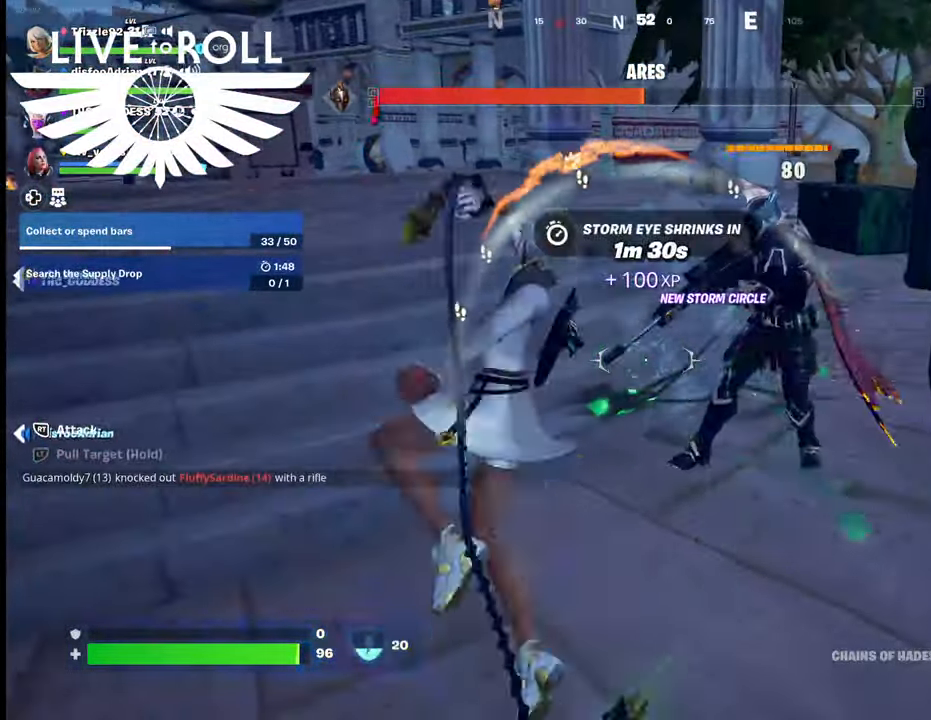
{"buttons": [], "left_stick": "right", "right_stick": "center", "events": [[167, "R2", "up"]]}
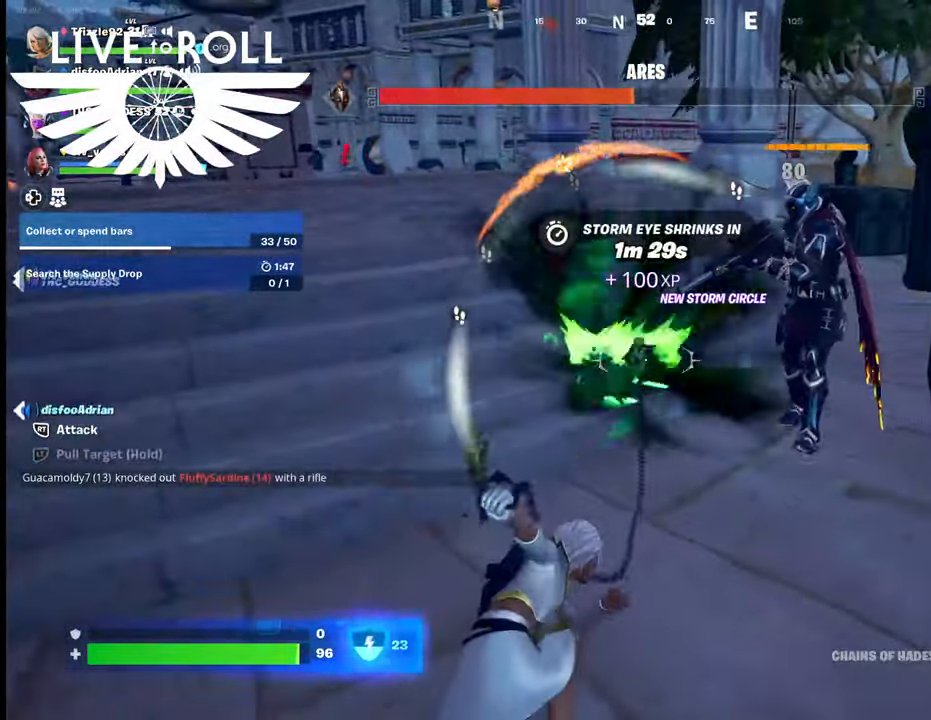
{"buttons": [], "left_stick": "up", "right_stick": "up-right", "events": [[167, "left_stick", "down-right"], [167, "right_stick", "right"], [267, "left_stick", "down"], [300, "right_stick", "up-right"], [367, "left_stick", "up"]]}
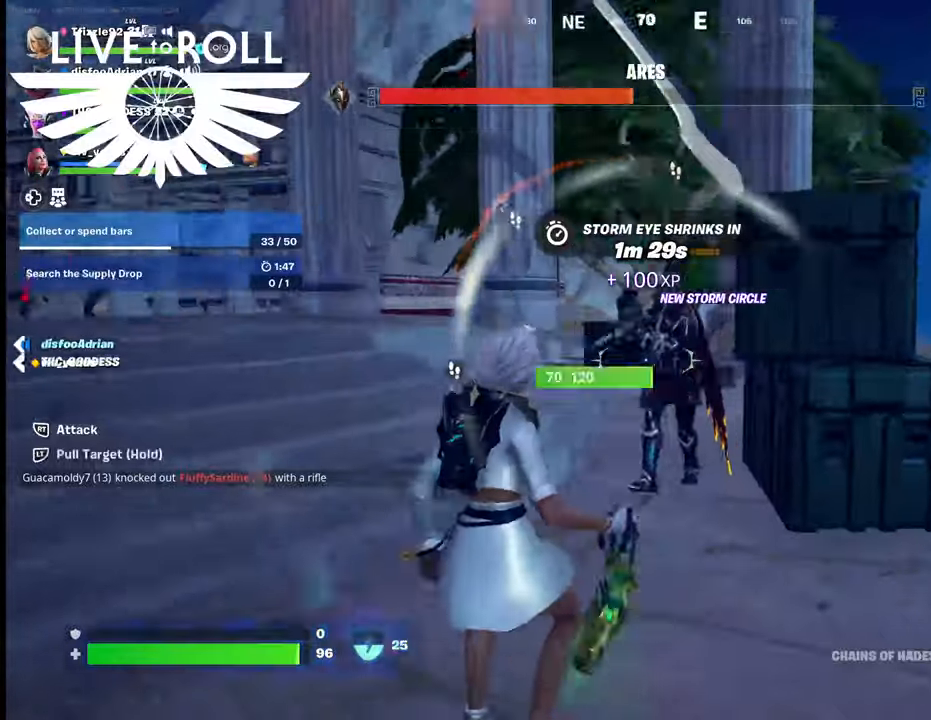
{"buttons": [], "left_stick": "down", "right_stick": "center", "events": [[67, "right_stick", "center"], [234, "left_stick", "up-right"], [300, "R2", "down"], [400, "left_stick", "center"], [467, "R2", "up"], [500, "left_stick", "down"]]}
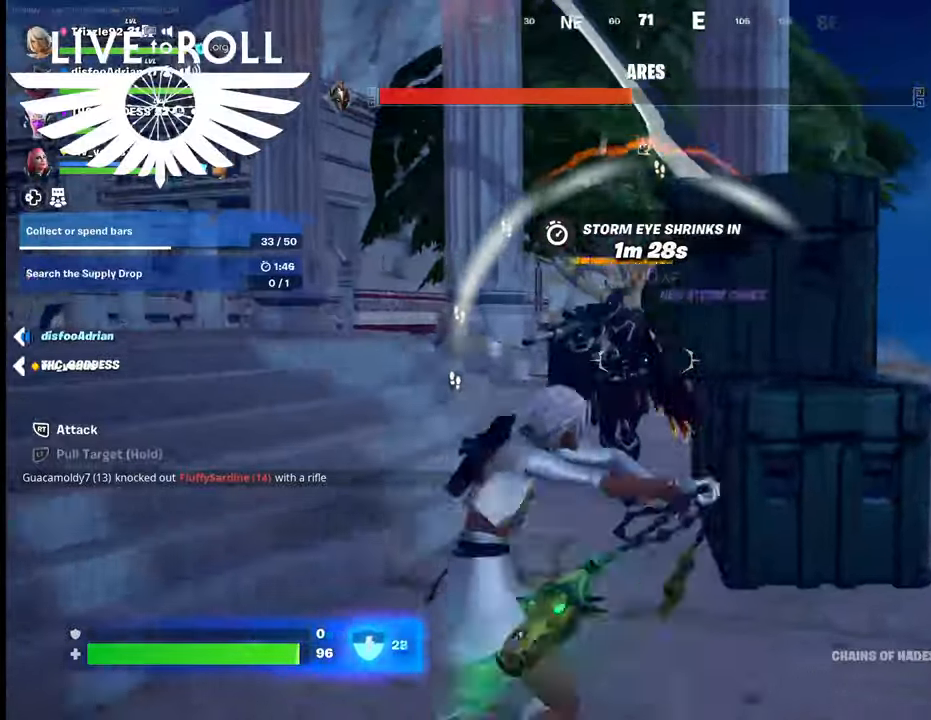
{"buttons": ["R2"], "left_stick": "down-left", "right_stick": "center", "events": [[34, "R2", "down"], [167, "R2", "up"], [300, "R2", "down"], [367, "R2", "up"], [434, "left_stick", "down-left"], [467, "R2", "down"]]}
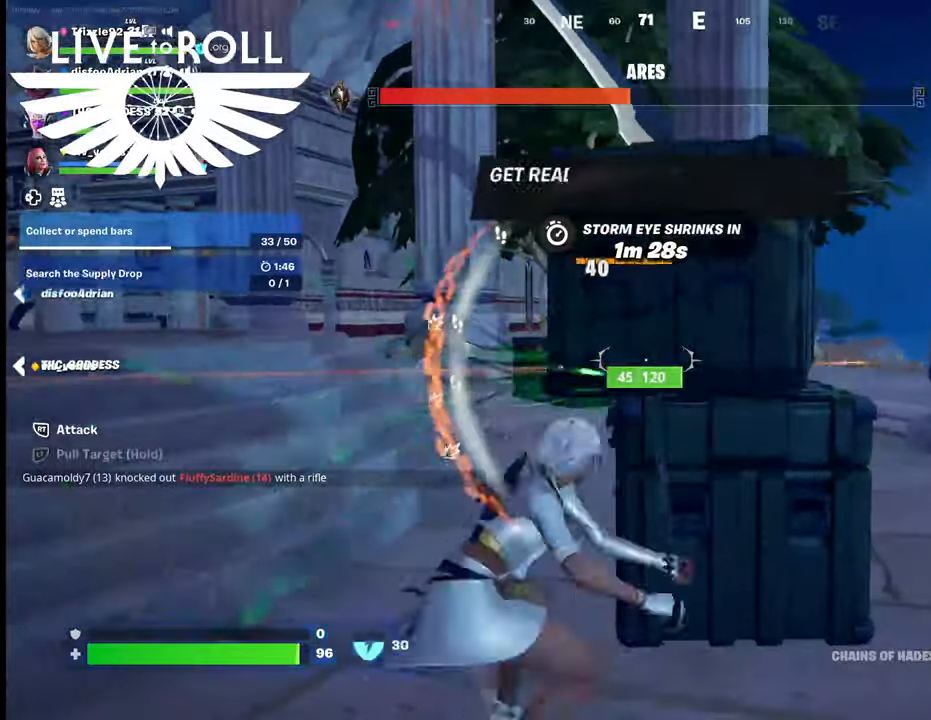
{"buttons": ["R2"], "left_stick": "down", "right_stick": "center", "events": [[100, "R2", "up"], [200, "R2", "down"], [300, "R2", "up"], [400, "R2", "down"], [434, "left_stick", "down"]]}
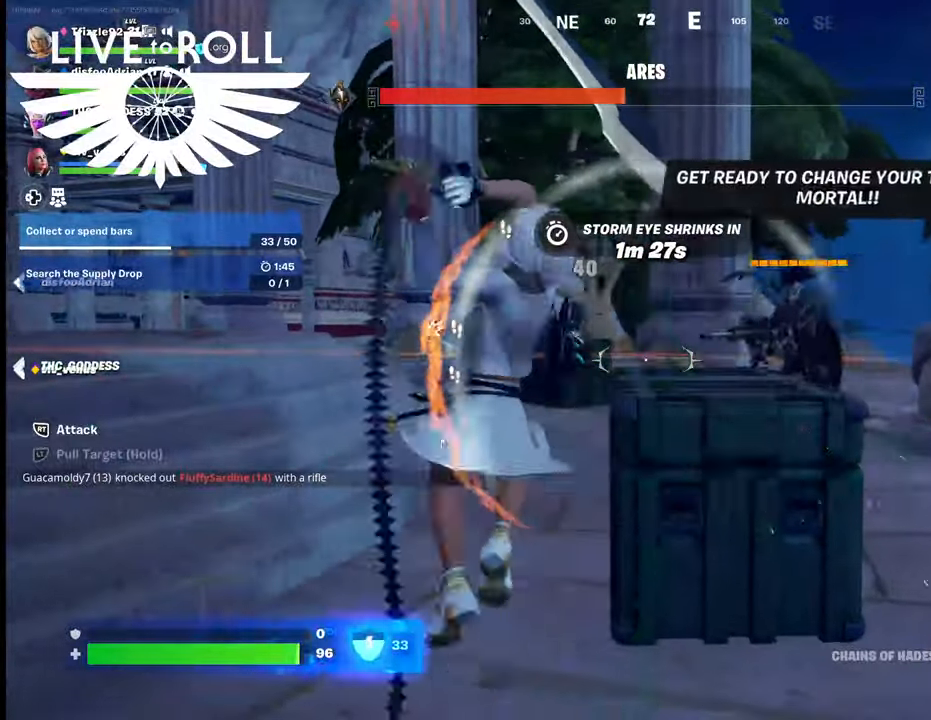
{"buttons": [], "left_stick": "down-right", "right_stick": "center", "events": [[34, "R2", "up"], [34, "left_stick", "down-right"], [100, "R2", "down"], [200, "R2", "up"]]}
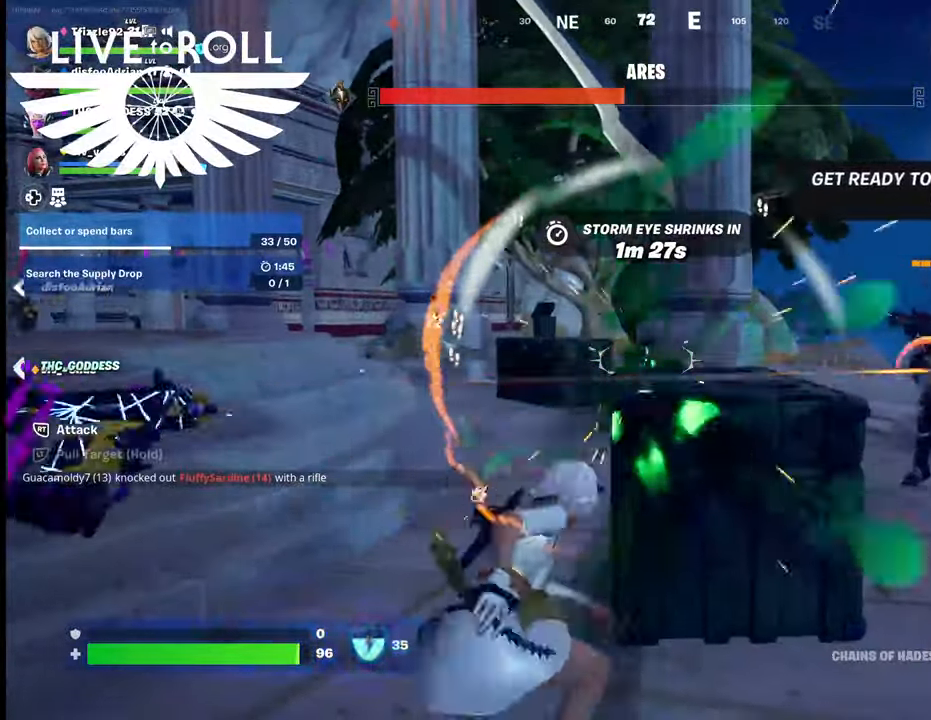
{"buttons": [], "left_stick": "left", "right_stick": "right", "events": [[134, "left_stick", "down-left"], [200, "right_stick", "down-right"], [234, "left_stick", "left"], [400, "right_stick", "right"]]}
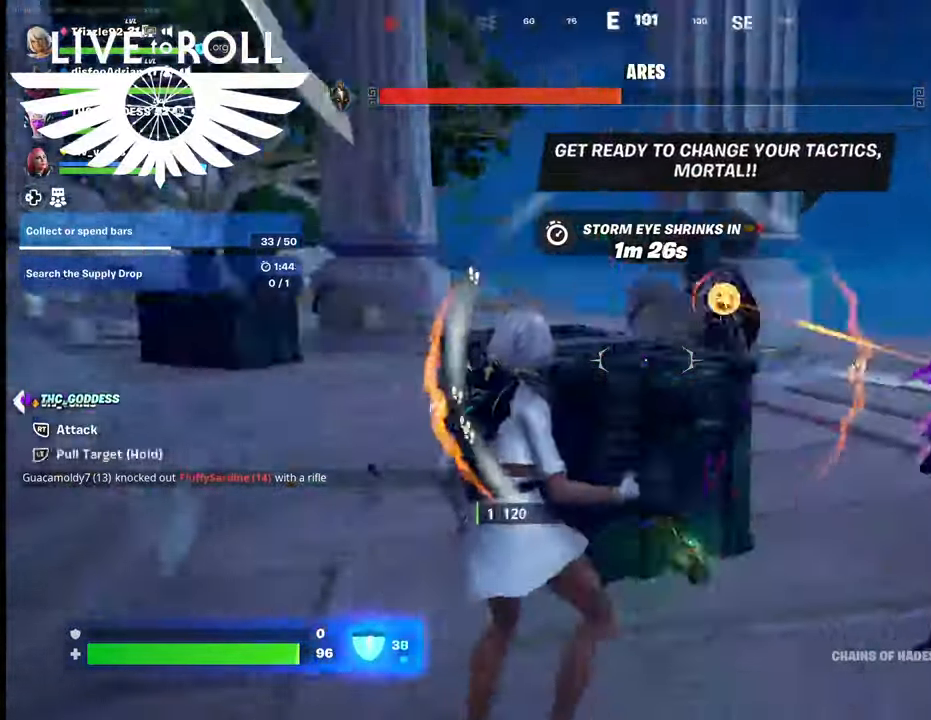
{"buttons": ["R2"], "left_stick": "left", "right_stick": "center", "events": [[267, "right_stick", "center"], [467, "R2", "down"]]}
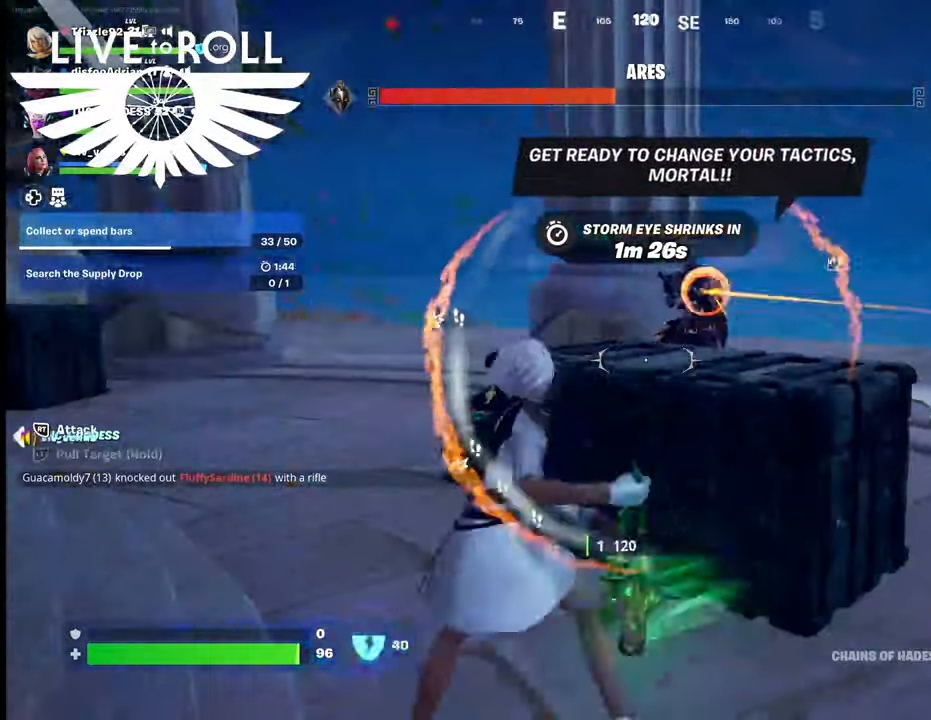
{"buttons": ["R2"], "left_stick": "right", "right_stick": "center", "events": [[67, "left_stick", "right"], [134, "R2", "up"], [234, "R2", "down"], [367, "R2", "up"], [434, "R2", "down"]]}
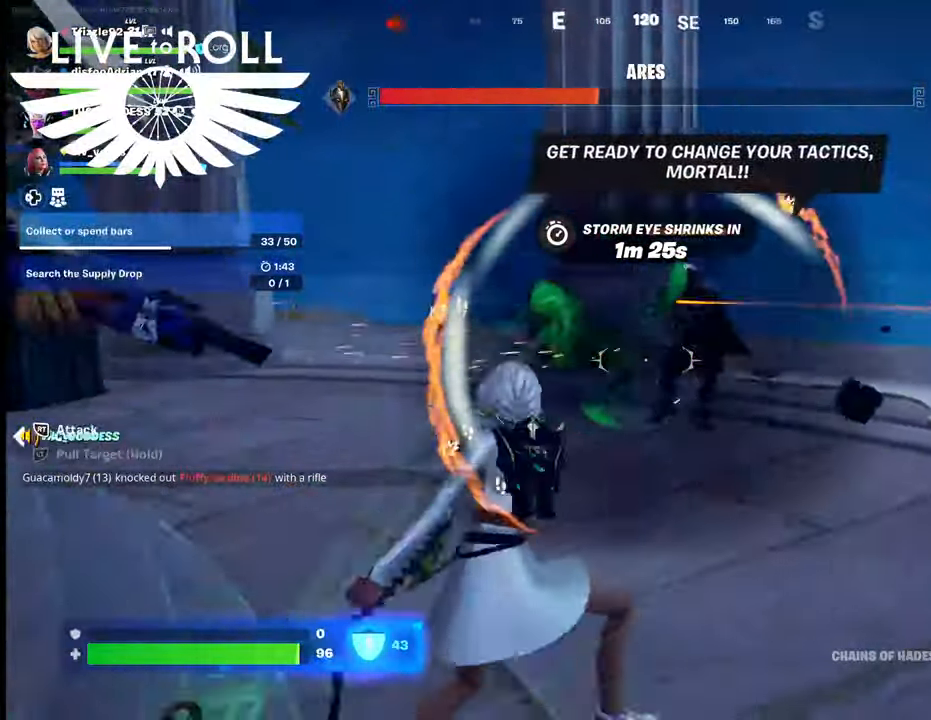
{"buttons": [], "left_stick": "up", "right_stick": "center", "events": [[67, "R2", "up"], [167, "R2", "down"], [300, "R2", "up"], [367, "R2", "down"], [367, "left_stick", "up"], [467, "R2", "up"]]}
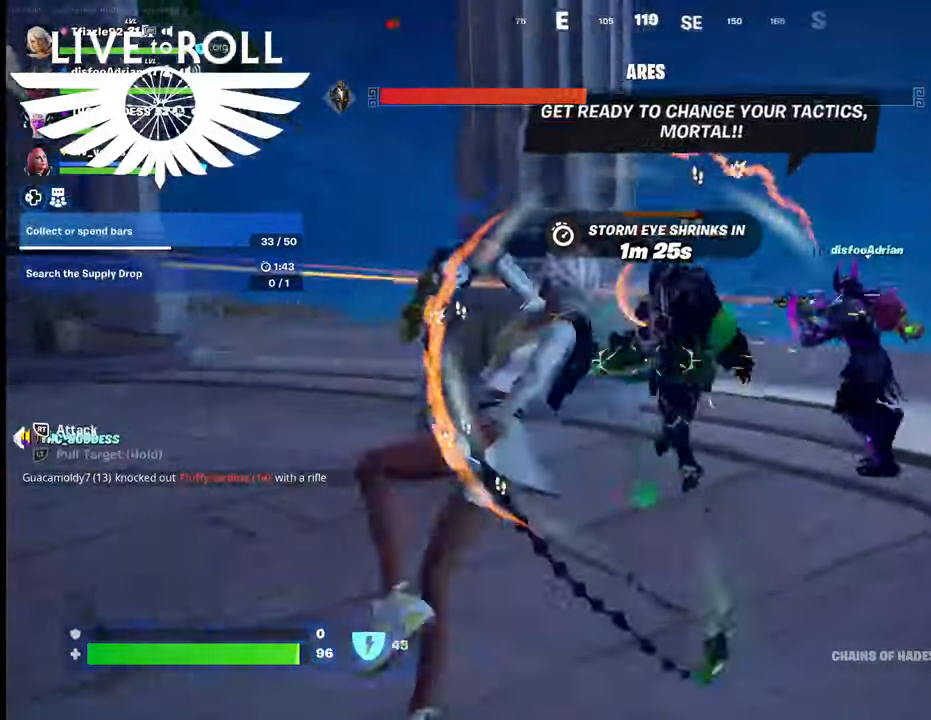
{"buttons": [], "left_stick": "down", "right_stick": "center", "events": [[100, "R2", "down"], [100, "left_stick", "right"], [200, "R2", "up"], [234, "left_stick", "down-right"], [300, "R2", "down"], [400, "R2", "up"], [467, "left_stick", "down"]]}
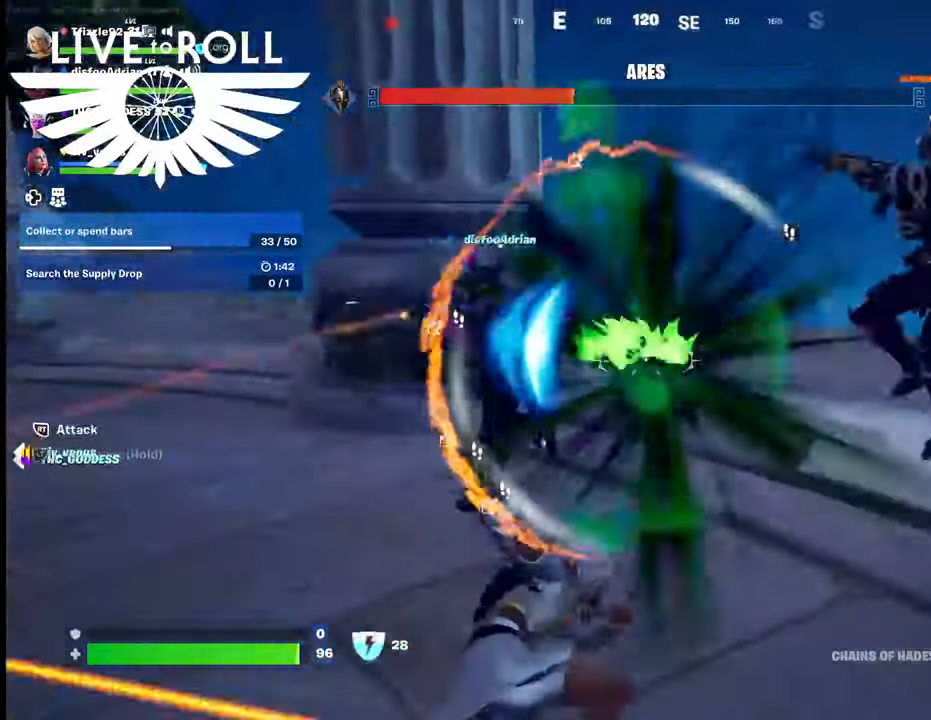
{"buttons": [], "left_stick": "down", "right_stick": "center", "events": []}
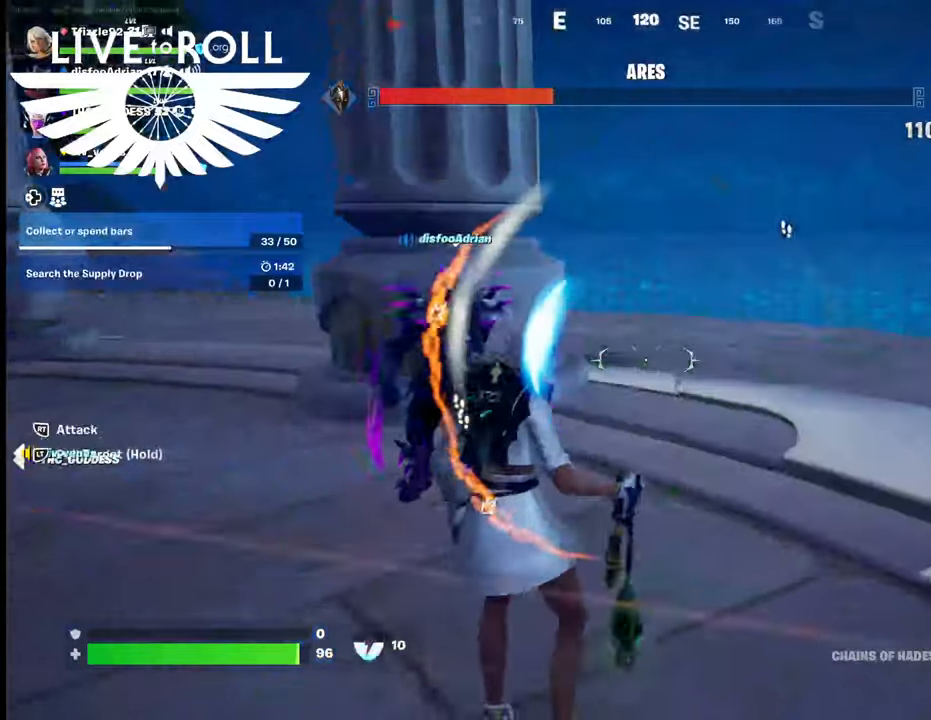
{"buttons": ["L3"], "left_stick": "up", "right_stick": "center", "events": [[34, "right_stick", "right"], [134, "left_stick", "left"], [200, "left_stick", "up-left"], [400, "left_stick", "up"], [467, "L3", "down"], [467, "right_stick", "center"]]}
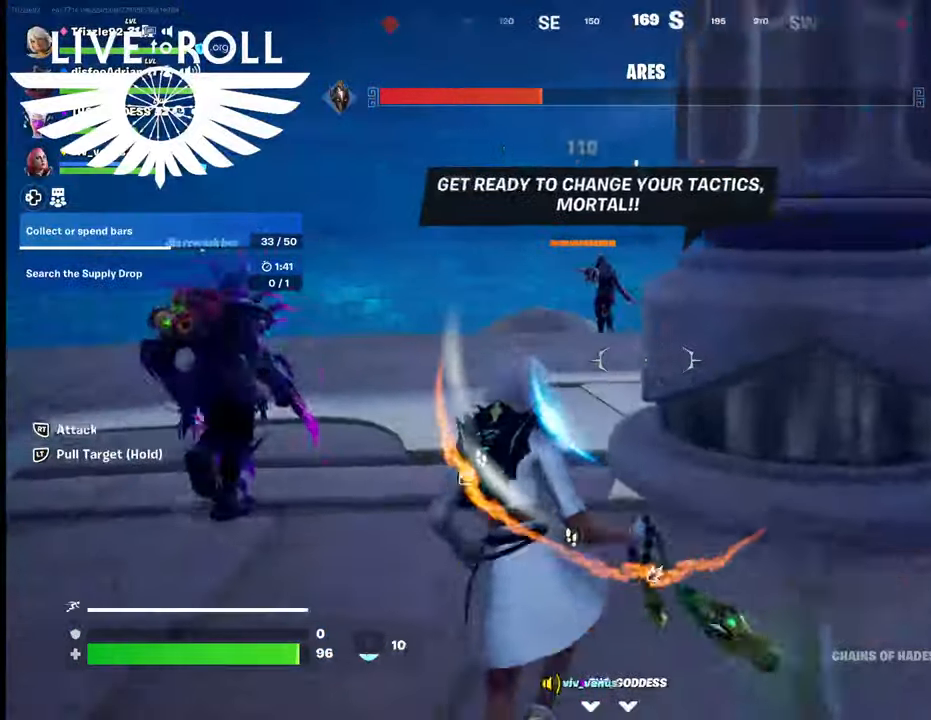
{"buttons": [], "left_stick": "up", "right_stick": "center", "events": [[100, "L3", "up"]]}
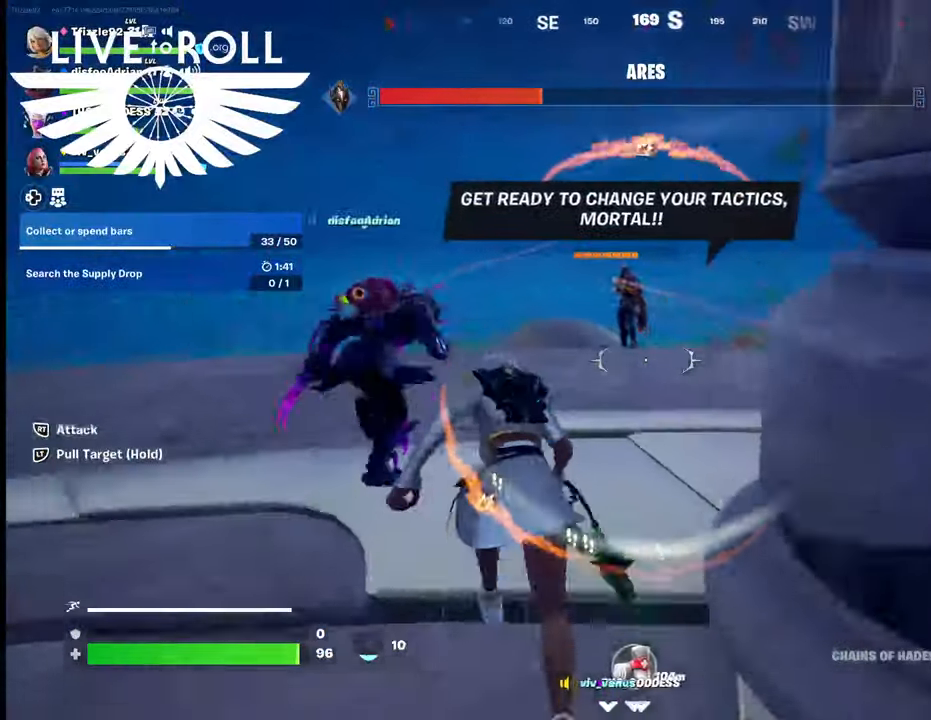
{"buttons": ["R2"], "left_stick": "up", "right_stick": "center", "events": [[34, "right_stick", "down-right"], [200, "right_stick", "center"], [467, "R2", "down"]]}
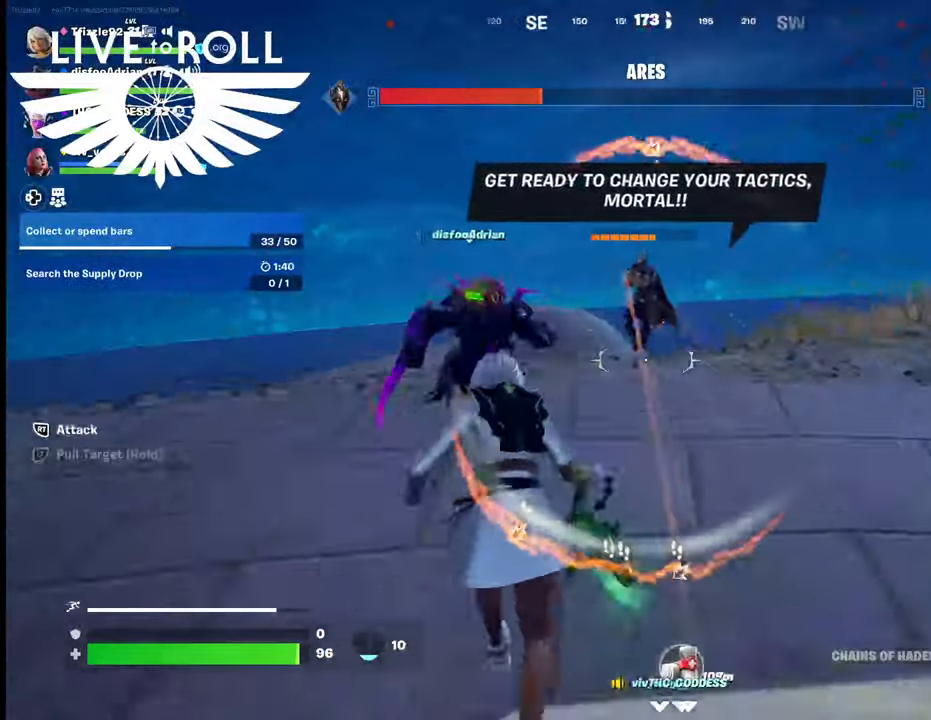
{"buttons": ["R2"], "left_stick": "up-right", "right_stick": "center", "events": [[134, "R2", "up"], [200, "left_stick", "up-right"], [234, "R2", "down"], [367, "R2", "up"], [434, "R2", "down"]]}
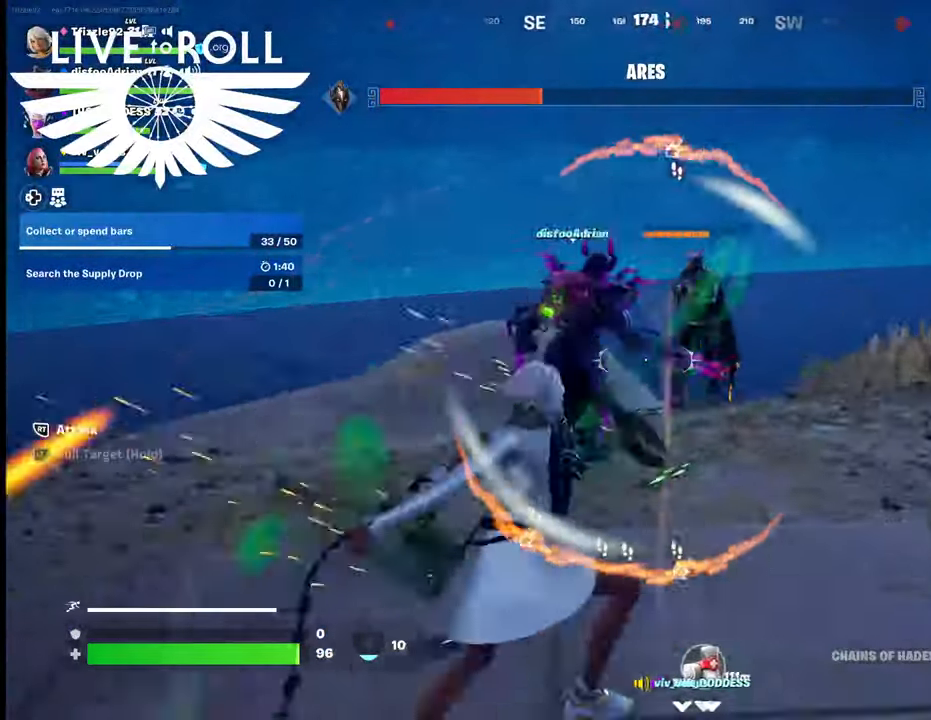
{"buttons": [], "left_stick": "right", "right_stick": "center", "events": [[67, "R2", "up"], [100, "left_stick", "right"], [167, "R2", "down"], [300, "R2", "up"], [367, "R2", "down"], [467, "R2", "up"]]}
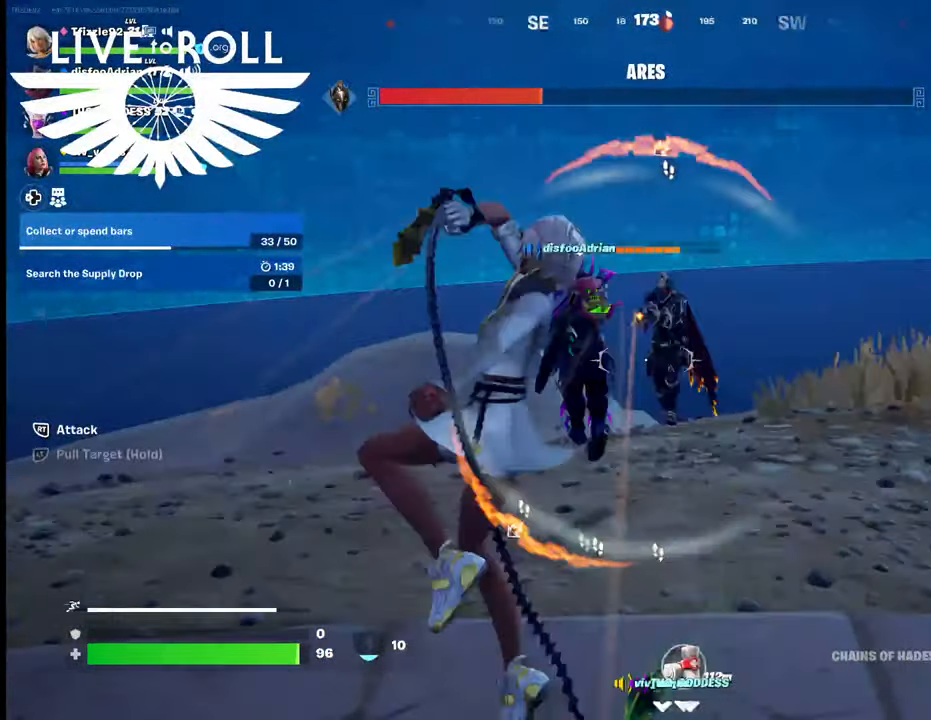
{"buttons": ["R2"], "left_stick": "up-right", "right_stick": "center", "events": [[67, "R2", "down"], [300, "left_stick", "up-right"], [400, "R2", "up"], [500, "R2", "down"]]}
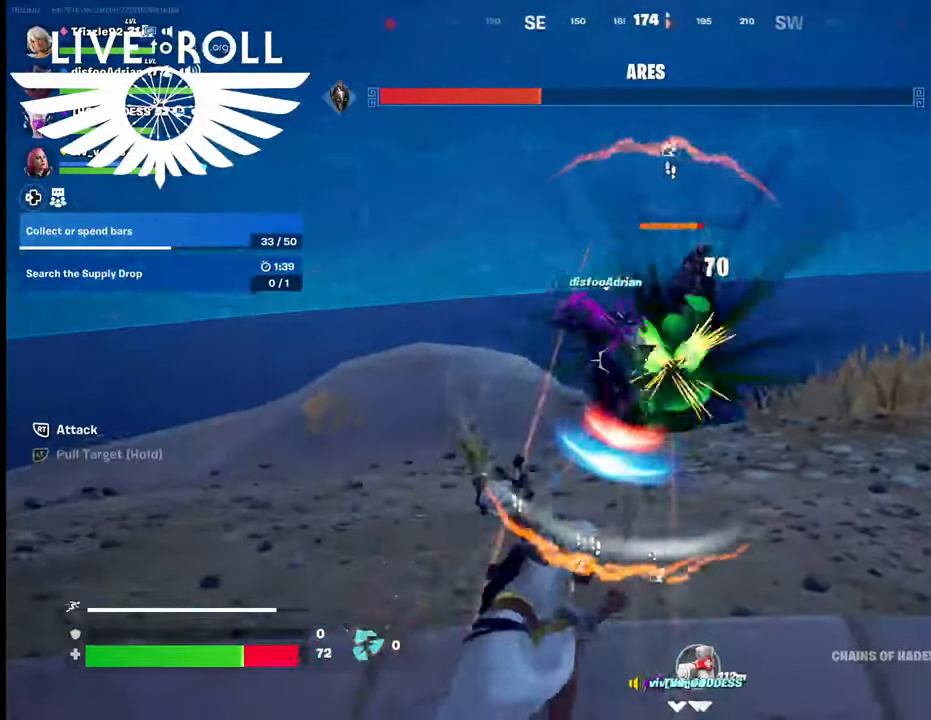
{"buttons": [], "left_stick": "up-right", "right_stick": "center", "events": [[67, "R2", "up"]]}
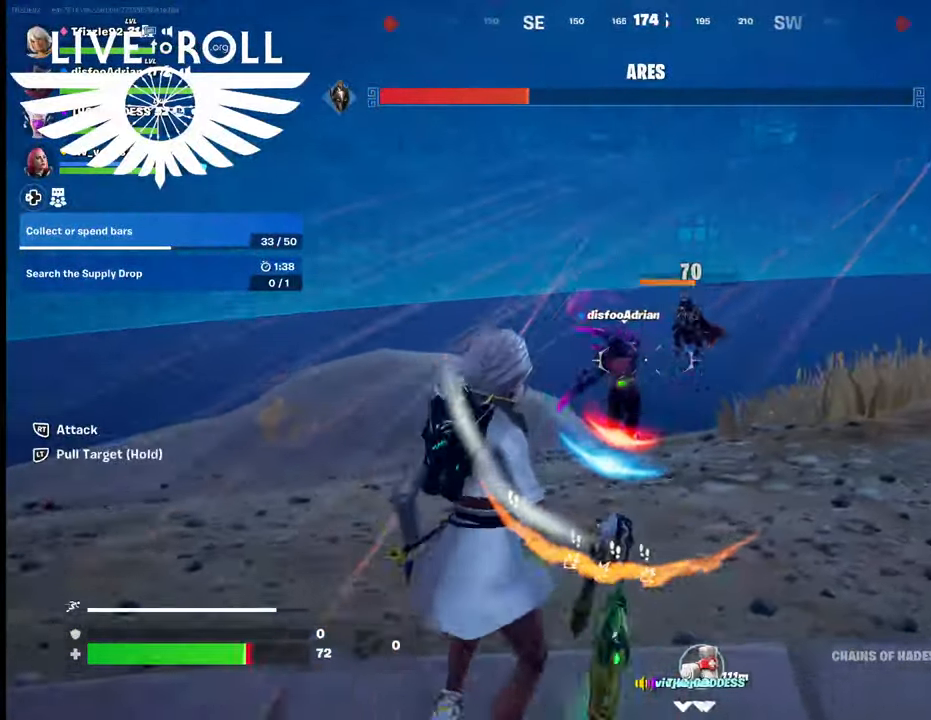
{"buttons": [], "left_stick": "up-right", "right_stick": "center", "events": []}
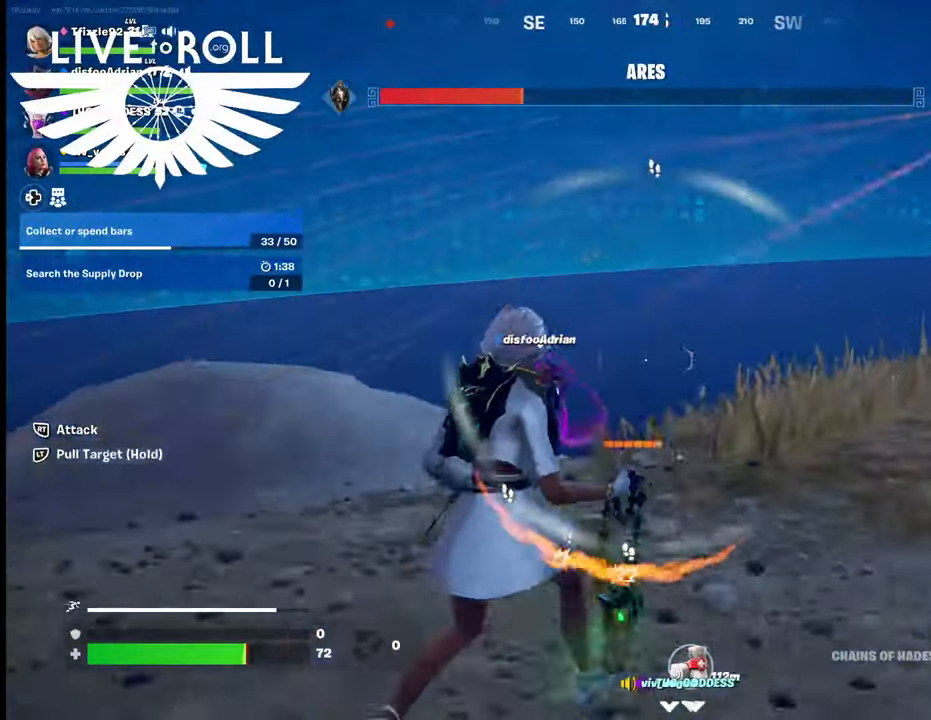
{"buttons": [], "left_stick": "up-right", "right_stick": "down", "events": [[200, "right_stick", "down"]]}
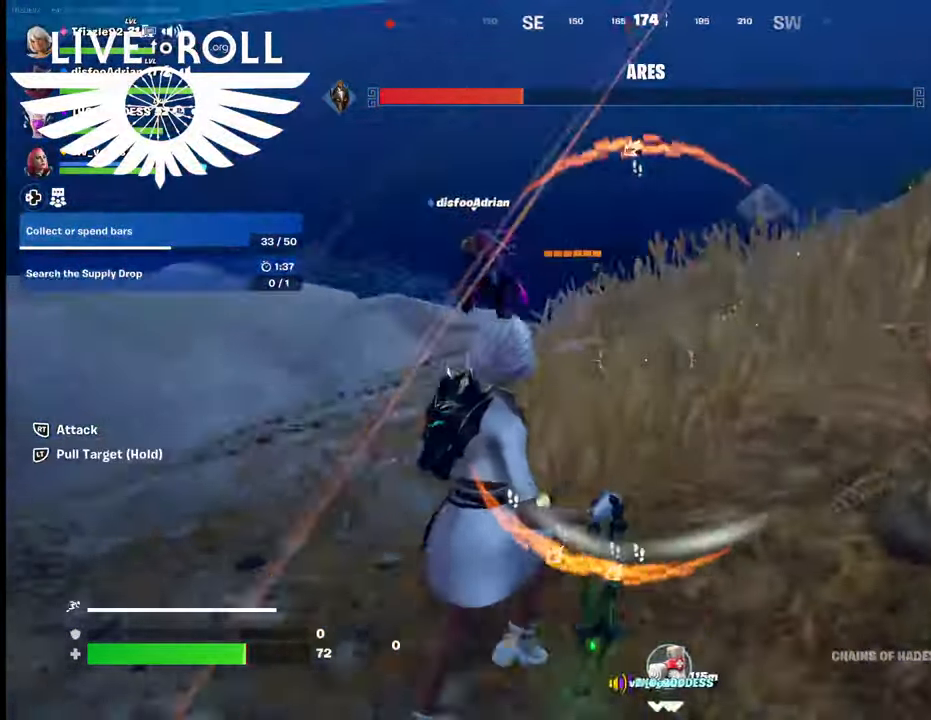
{"buttons": [], "left_stick": "up", "right_stick": "center", "events": [[34, "right_stick", "center"], [67, "left_stick", "up"]]}
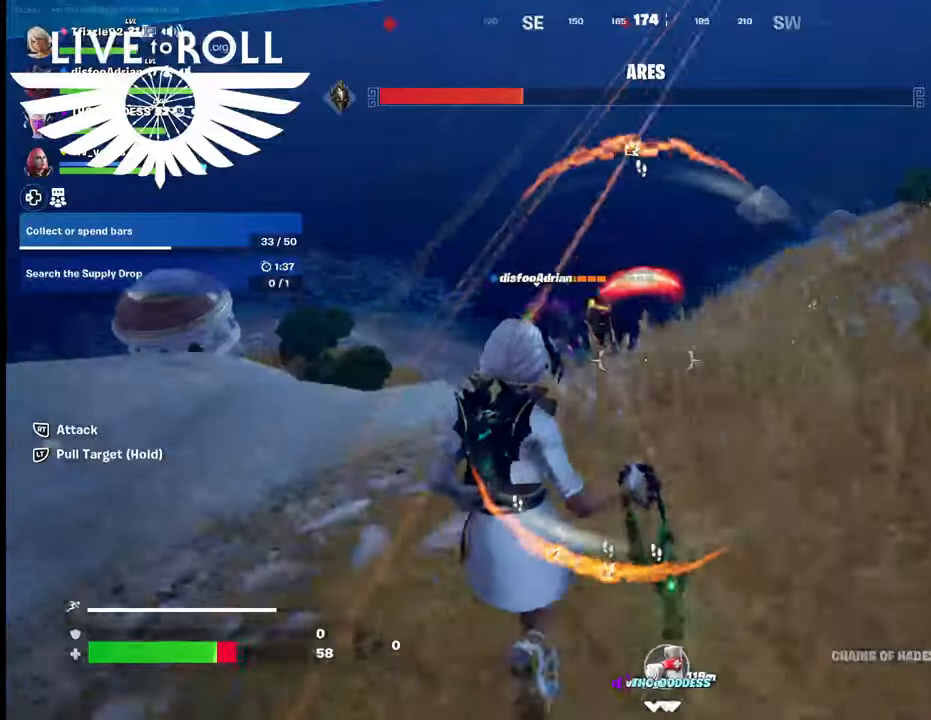
{"buttons": ["R2"], "left_stick": "up", "right_stick": "center", "events": [[34, "right_stick", "down-right"], [267, "right_stick", "center"], [500, "R2", "down"]]}
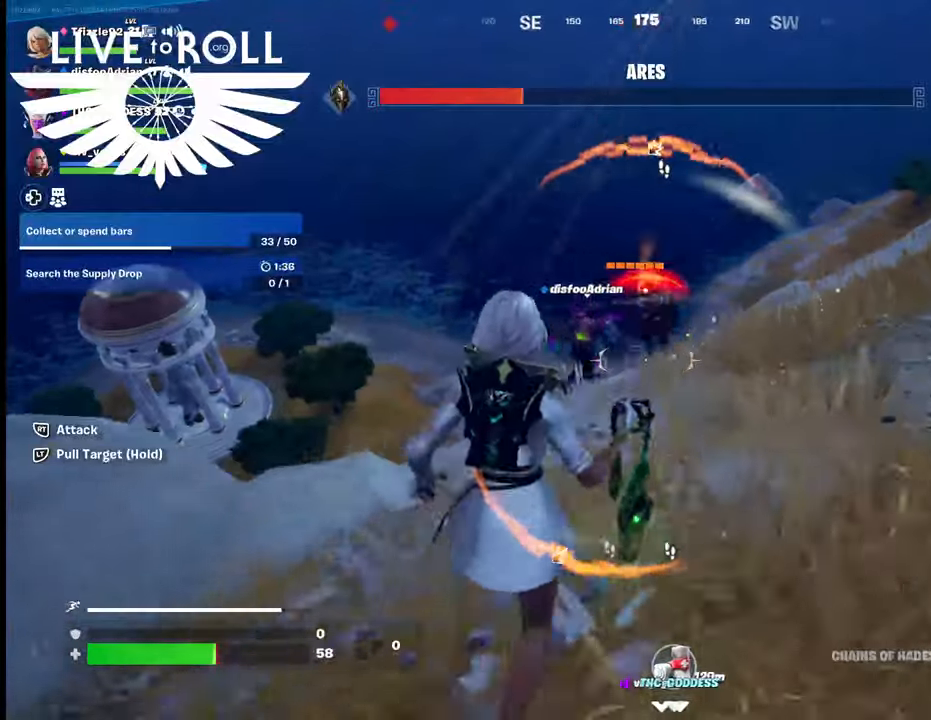
{"buttons": ["R2"], "left_stick": "up-right", "right_stick": "center", "events": [[67, "left_stick", "up-right"], [167, "R2", "up"], [234, "R2", "down"], [400, "R2", "up"], [467, "R2", "down"]]}
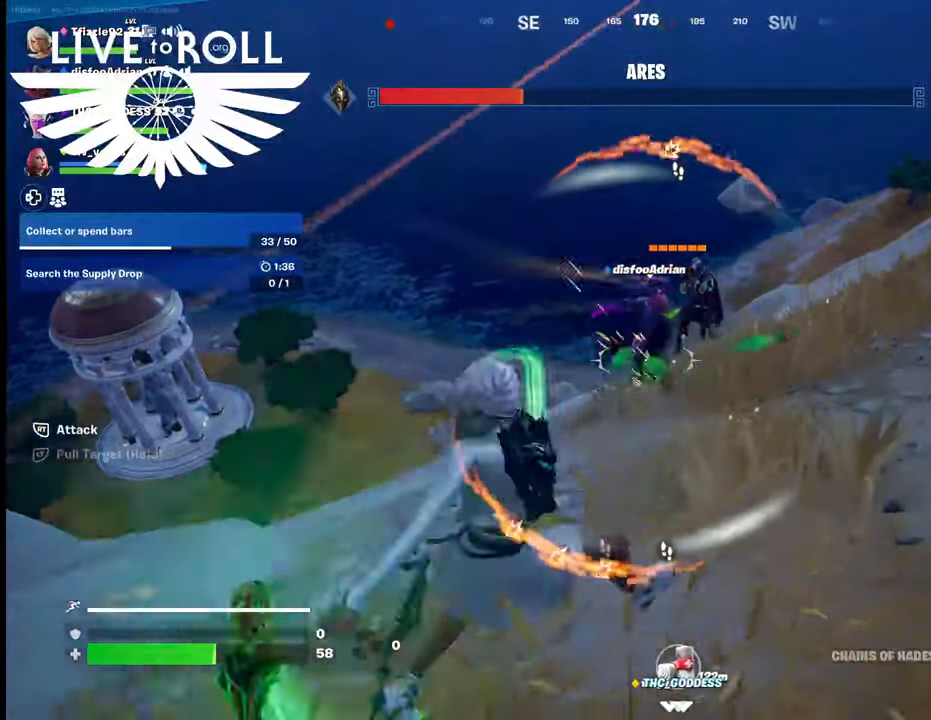
{"buttons": [], "left_stick": "up-right", "right_stick": "up-left", "events": [[100, "R2", "up"], [500, "right_stick", "up-left"]]}
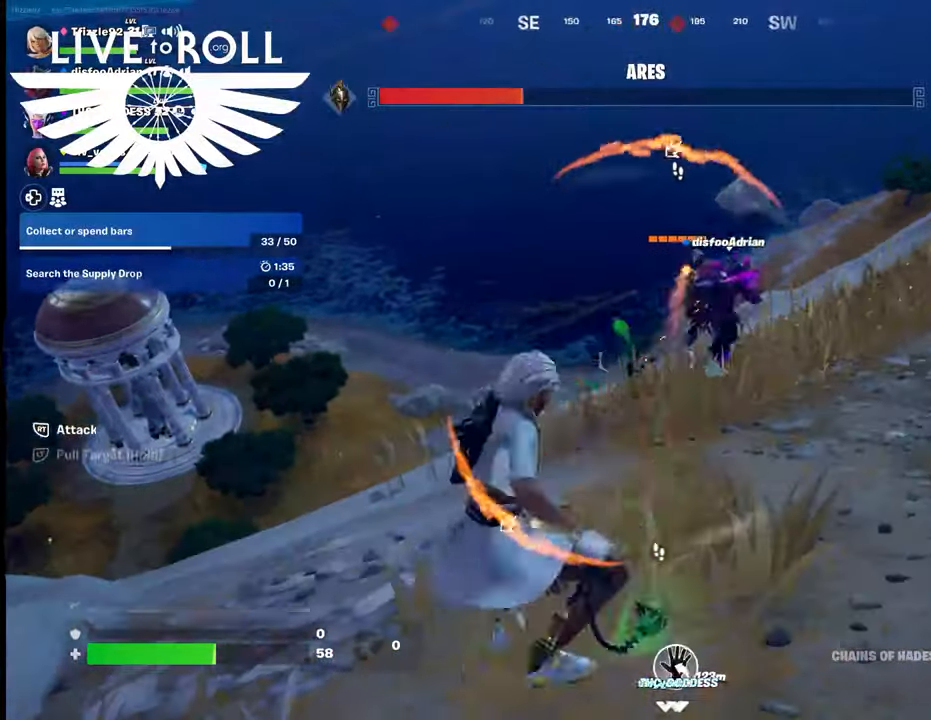
{"buttons": [], "left_stick": "up", "right_stick": "center", "events": [[200, "right_stick", "right"], [334, "right_stick", "center"], [500, "left_stick", "up"]]}